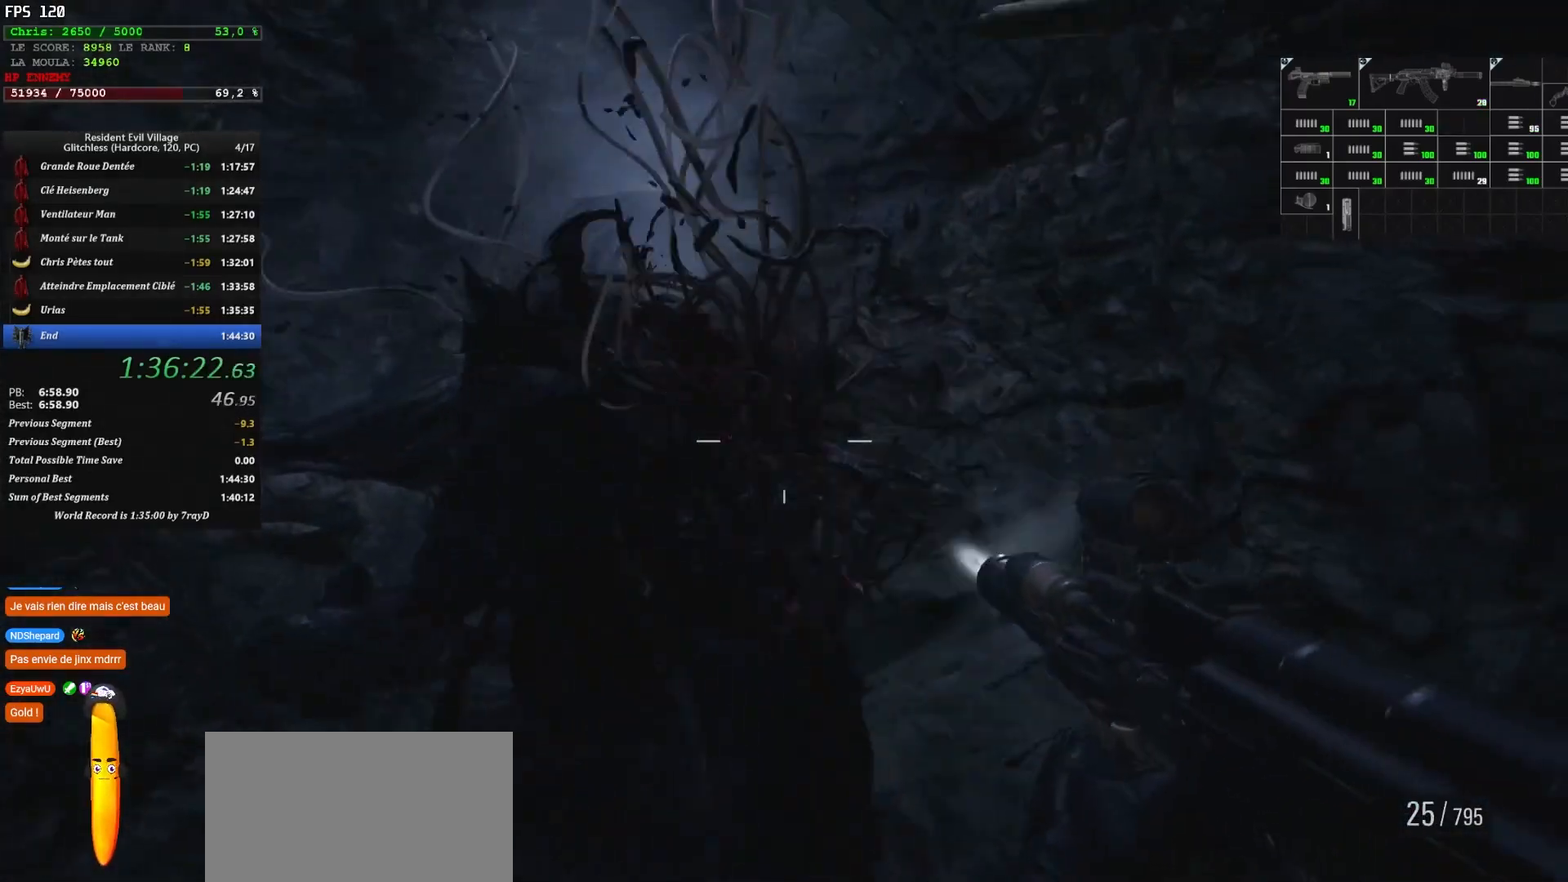
Gameplay with keyboard and mouse; each line is a JSON object with the keys and mouse buttons held at the frame after it. "events" lists presses ("down") and releases ("up") of "1", "2", "3", "4", "5", "a", "alt", "c", "caps_lock", "ctrl", "d", "e", "escape", "f", "g", "q", "r", "s", "shift", "space", "t", "tab", "v", "w", "x", "z" and "mouse_wheel" between this image and that frame as [ms after this image, input, new state], when the widget could be followed in between. "mouse_wheel" = the "wheel" button of the "mouse" list. No other keys are recorded. "wheel" means that the mouse wheel is clicked or scrolled. Not read: mouse_move.
{"keys": ["d"], "mouse": [], "events": []}
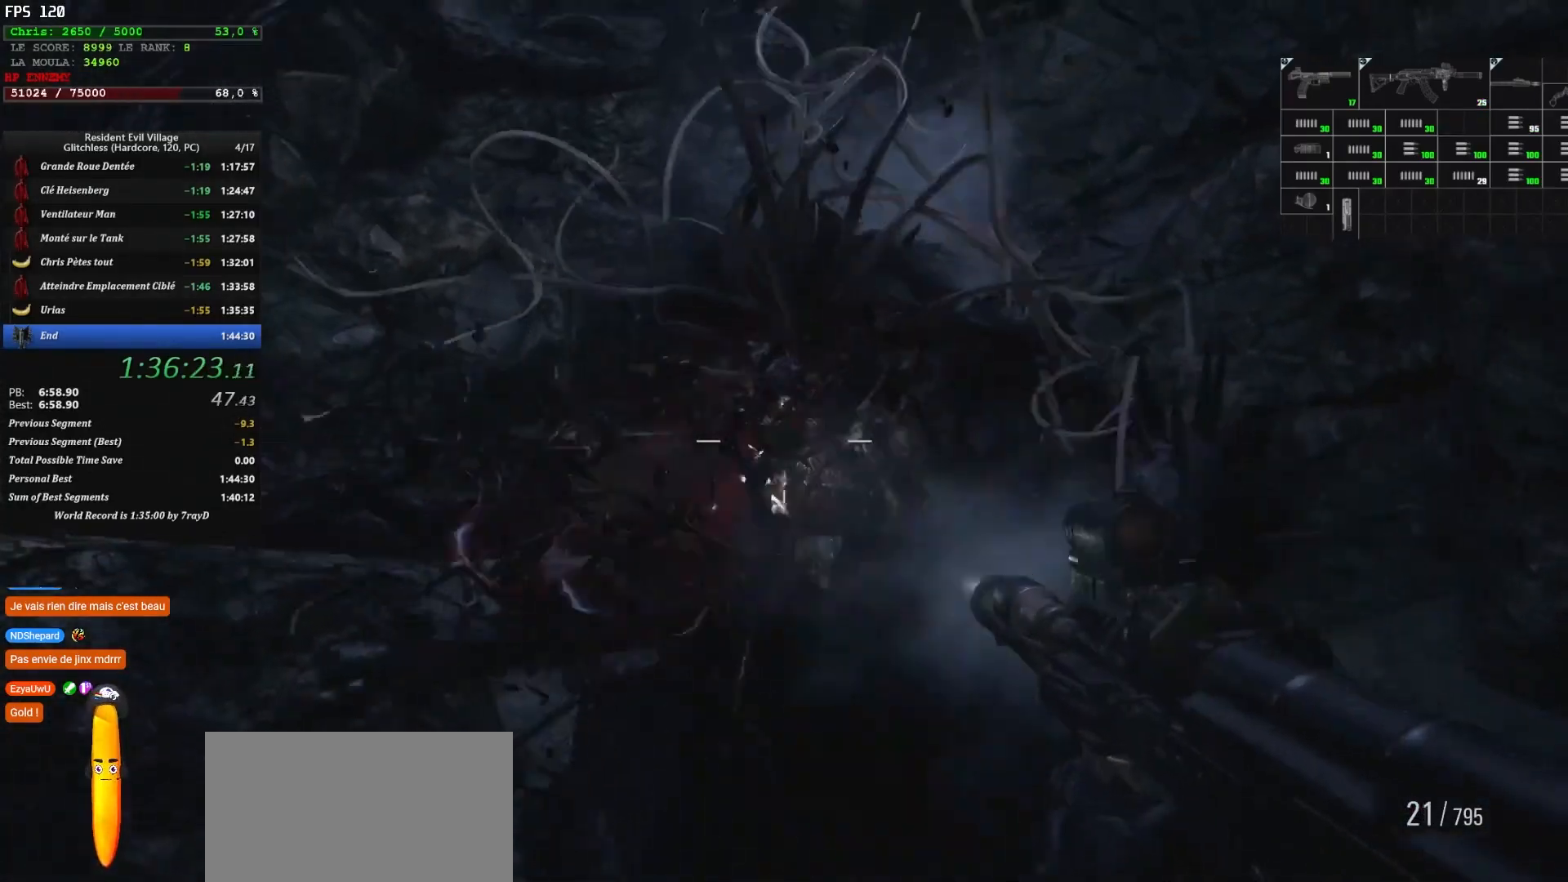
{"keys": [], "mouse": [], "events": [[284, "d", "up"]]}
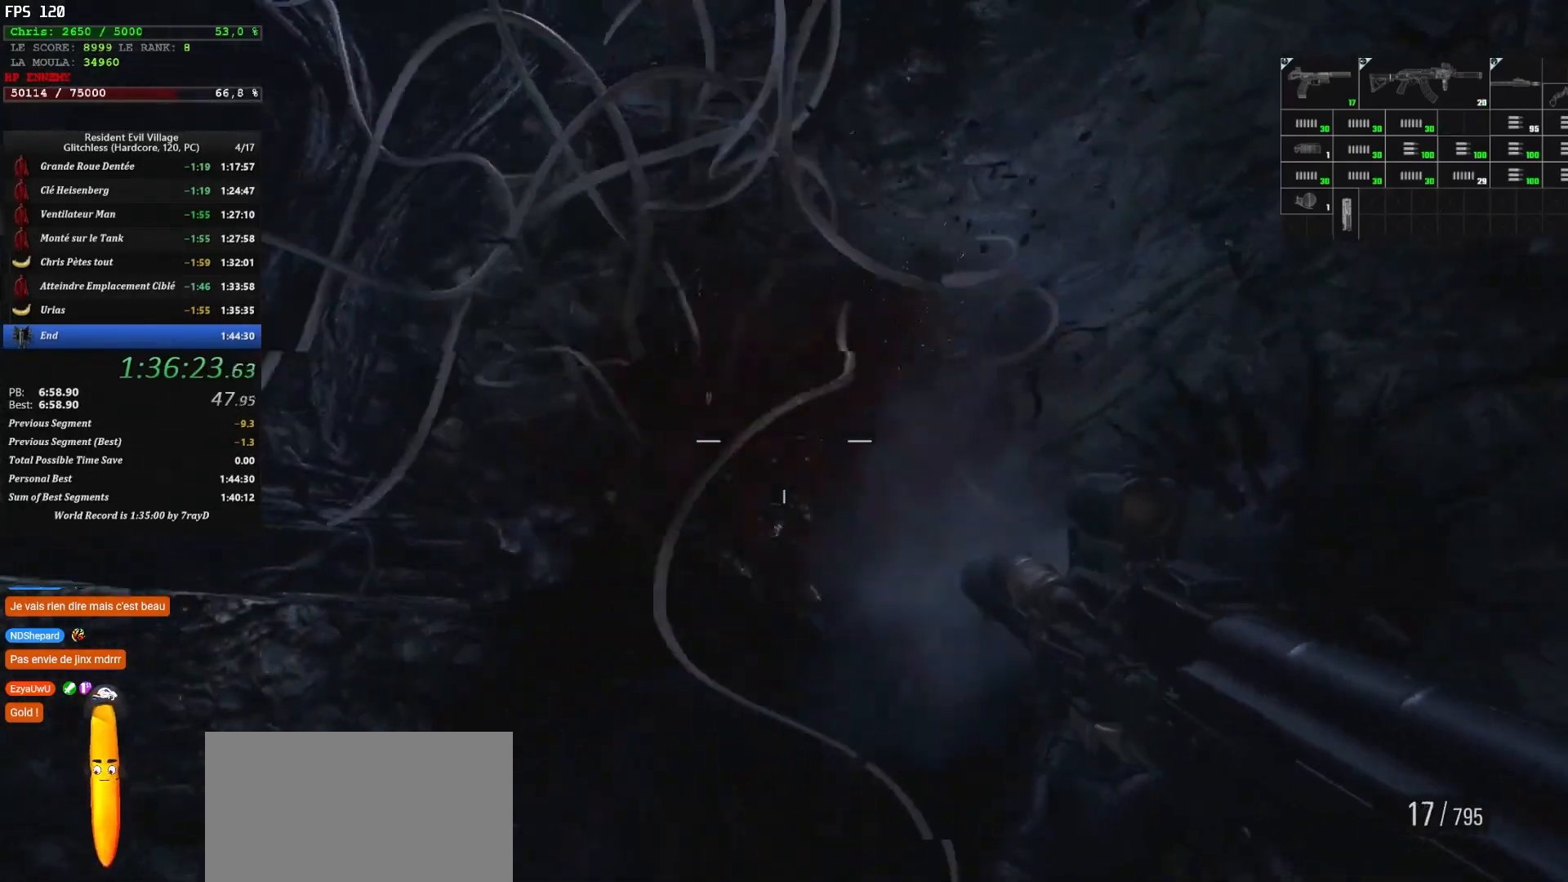
{"keys": [], "mouse": [], "events": []}
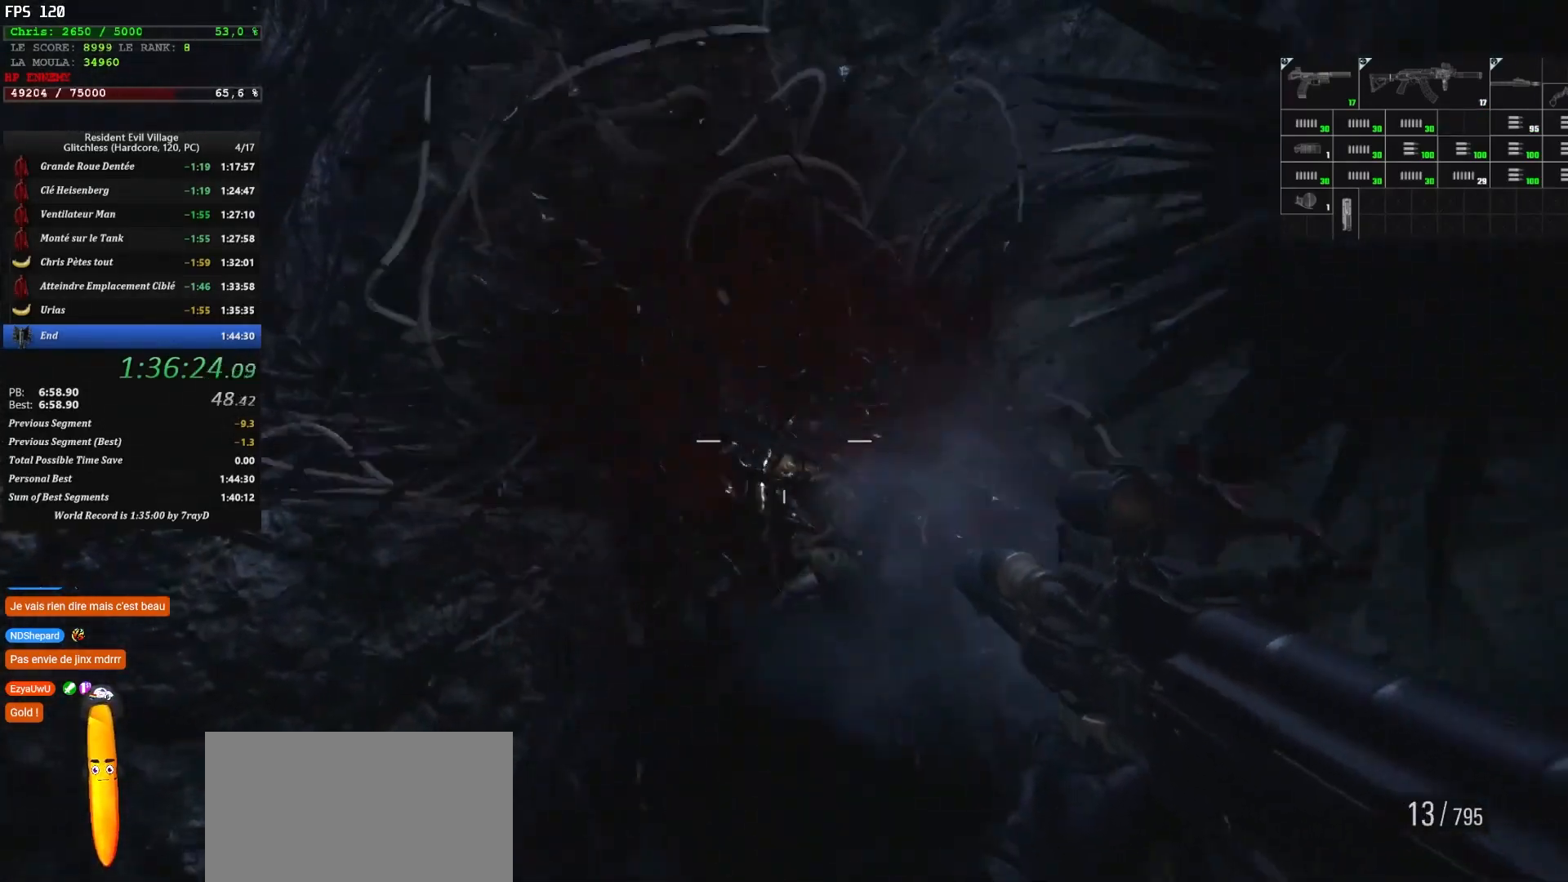
{"keys": ["d"], "mouse": [], "events": [[284, "d", "down"]]}
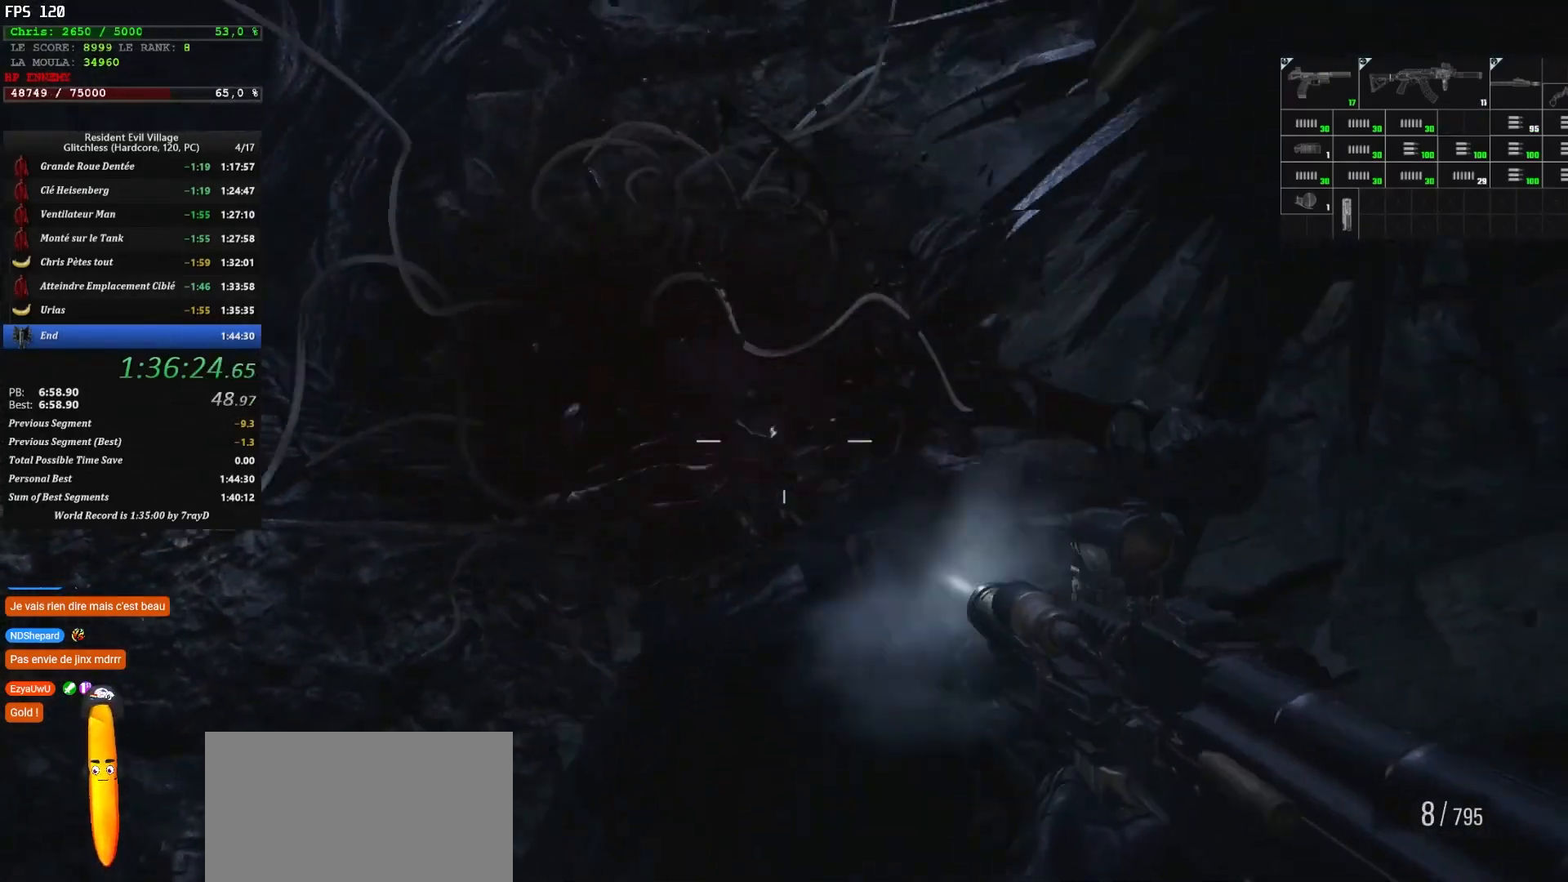
{"keys": ["d", "z"], "mouse": [], "events": [[500, "z", "down"]]}
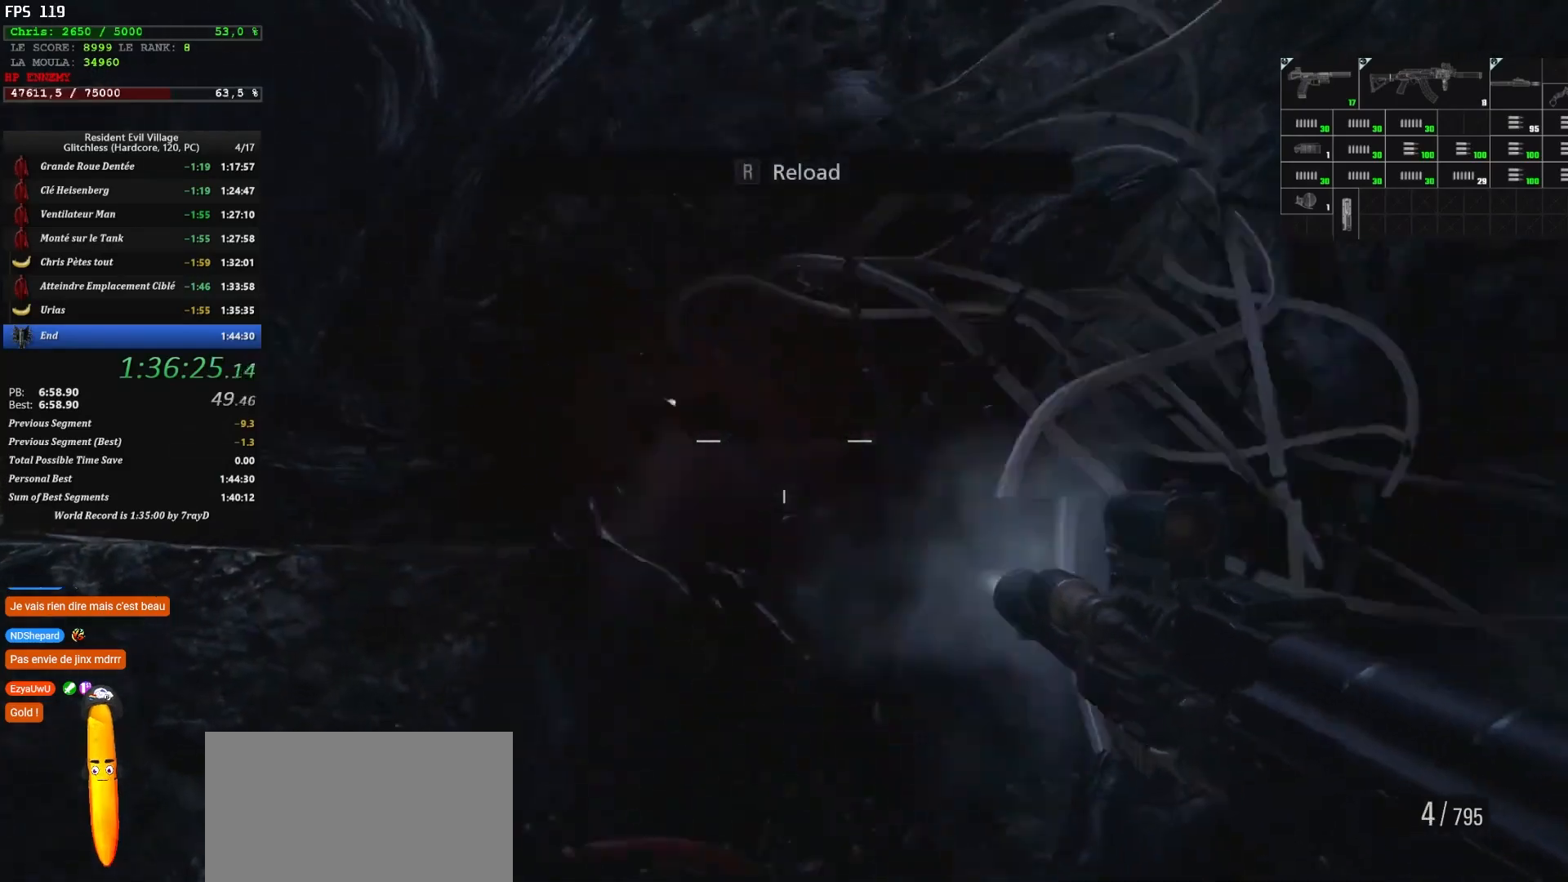
{"keys": ["r", "shift", "z"], "mouse": [], "events": [[100, "shift", "down"], [200, "d", "up"], [350, "r", "down"], [417, "r", "up"], [467, "r", "down"]]}
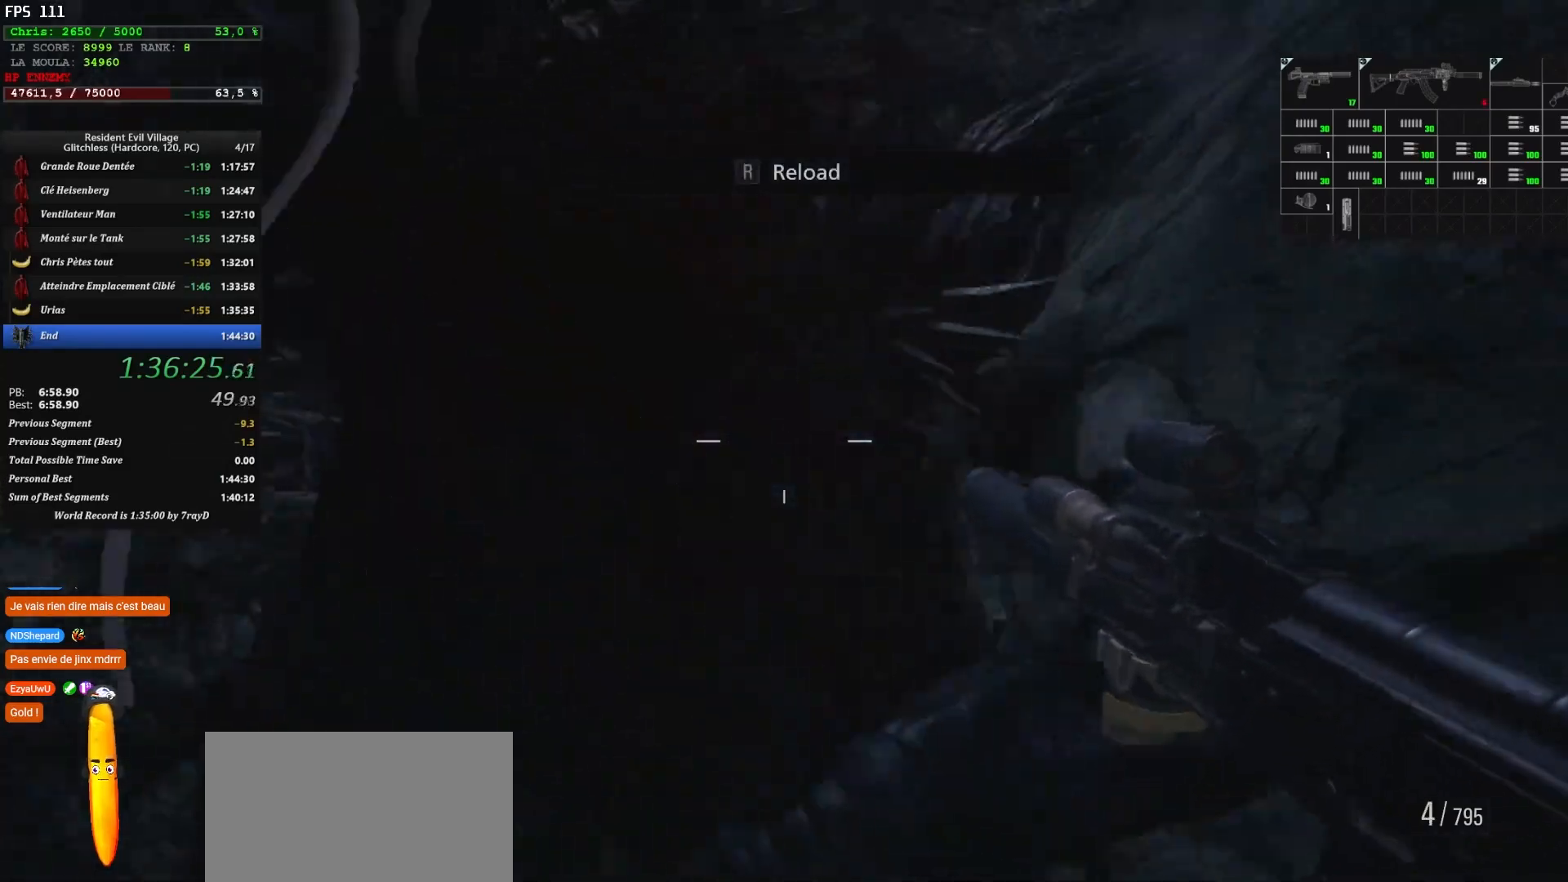
{"keys": ["s", "shift"], "mouse": [], "events": [[17, "r", "up"], [100, "z", "up"], [317, "s", "down"]]}
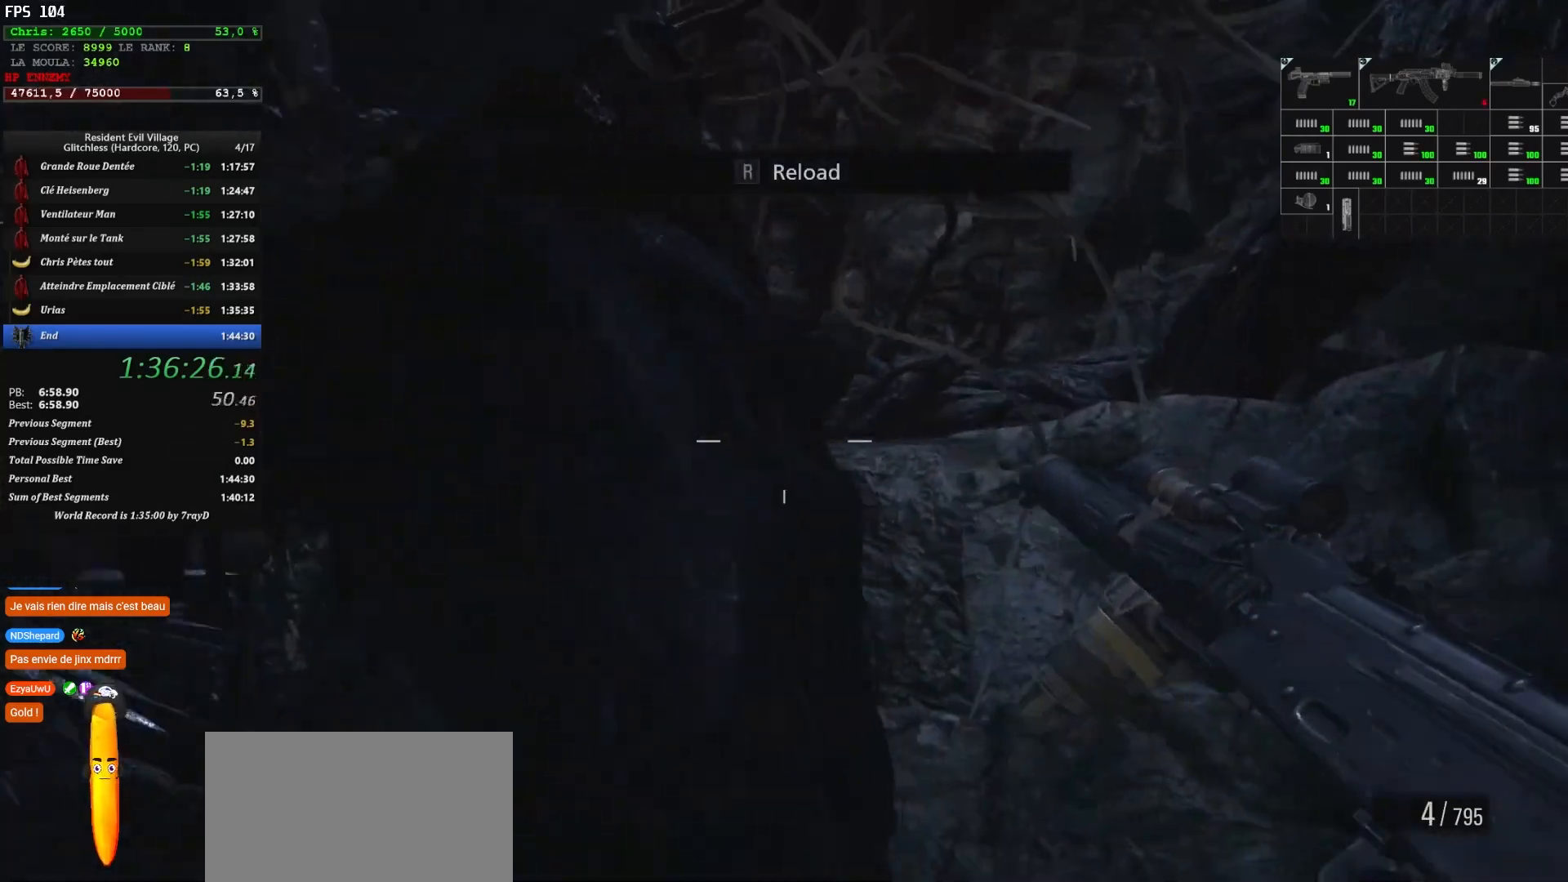
{"keys": ["d", "shift", "z"], "mouse": [], "events": [[184, "d", "down"], [284, "s", "up"], [417, "z", "down"]]}
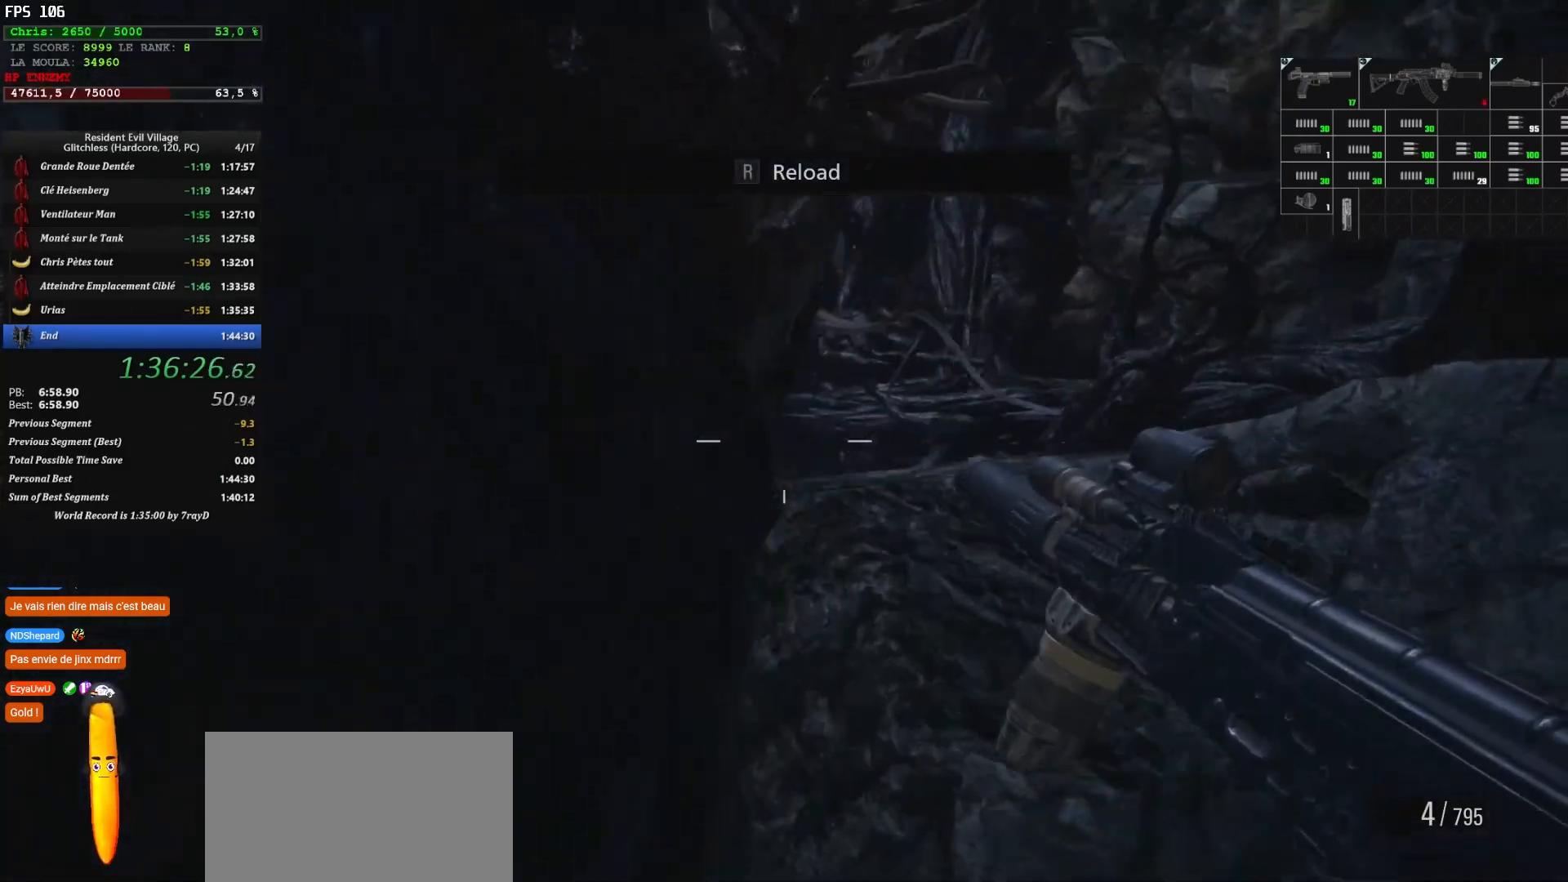
{"keys": ["d", "shift", "z"], "mouse": [], "events": []}
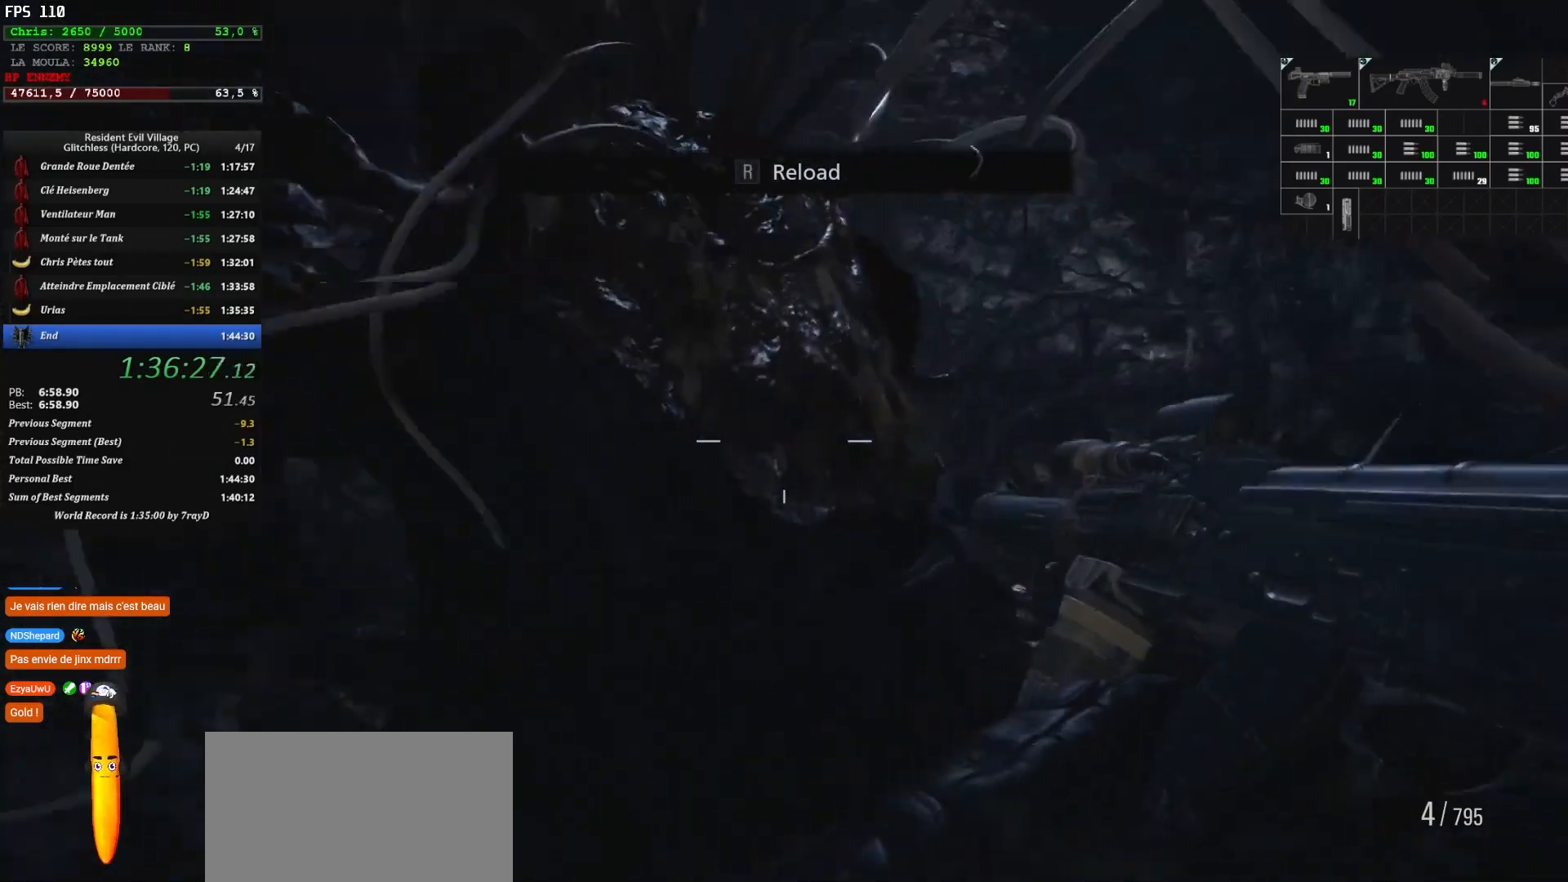
{"keys": [], "mouse": [], "events": [[100, "z", "up"], [284, "shift", "up"], [317, "d", "up"]]}
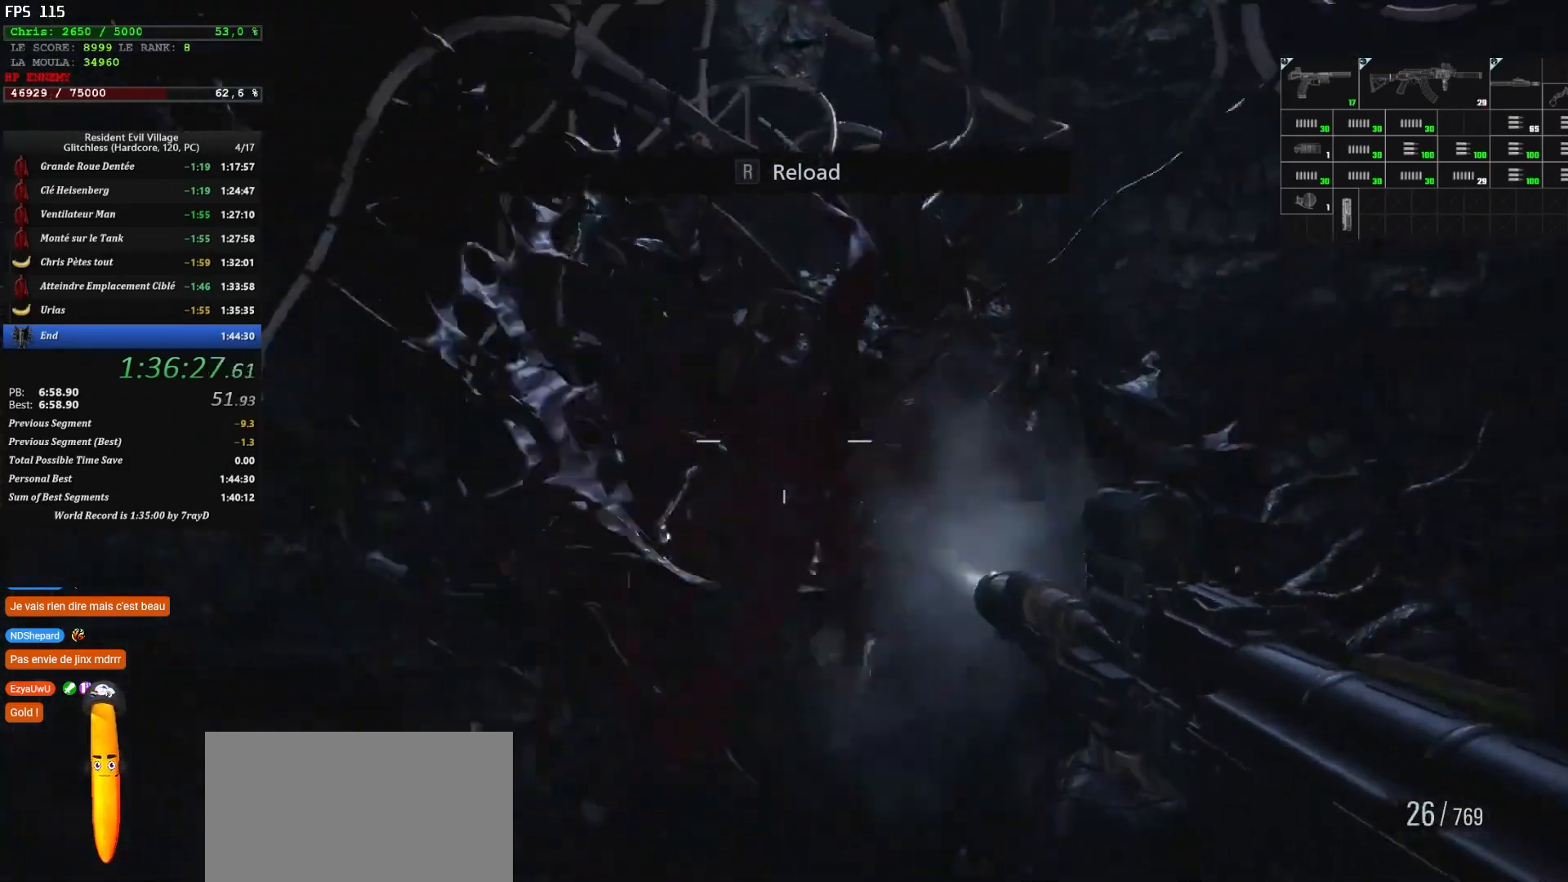
{"keys": [], "mouse": [], "events": []}
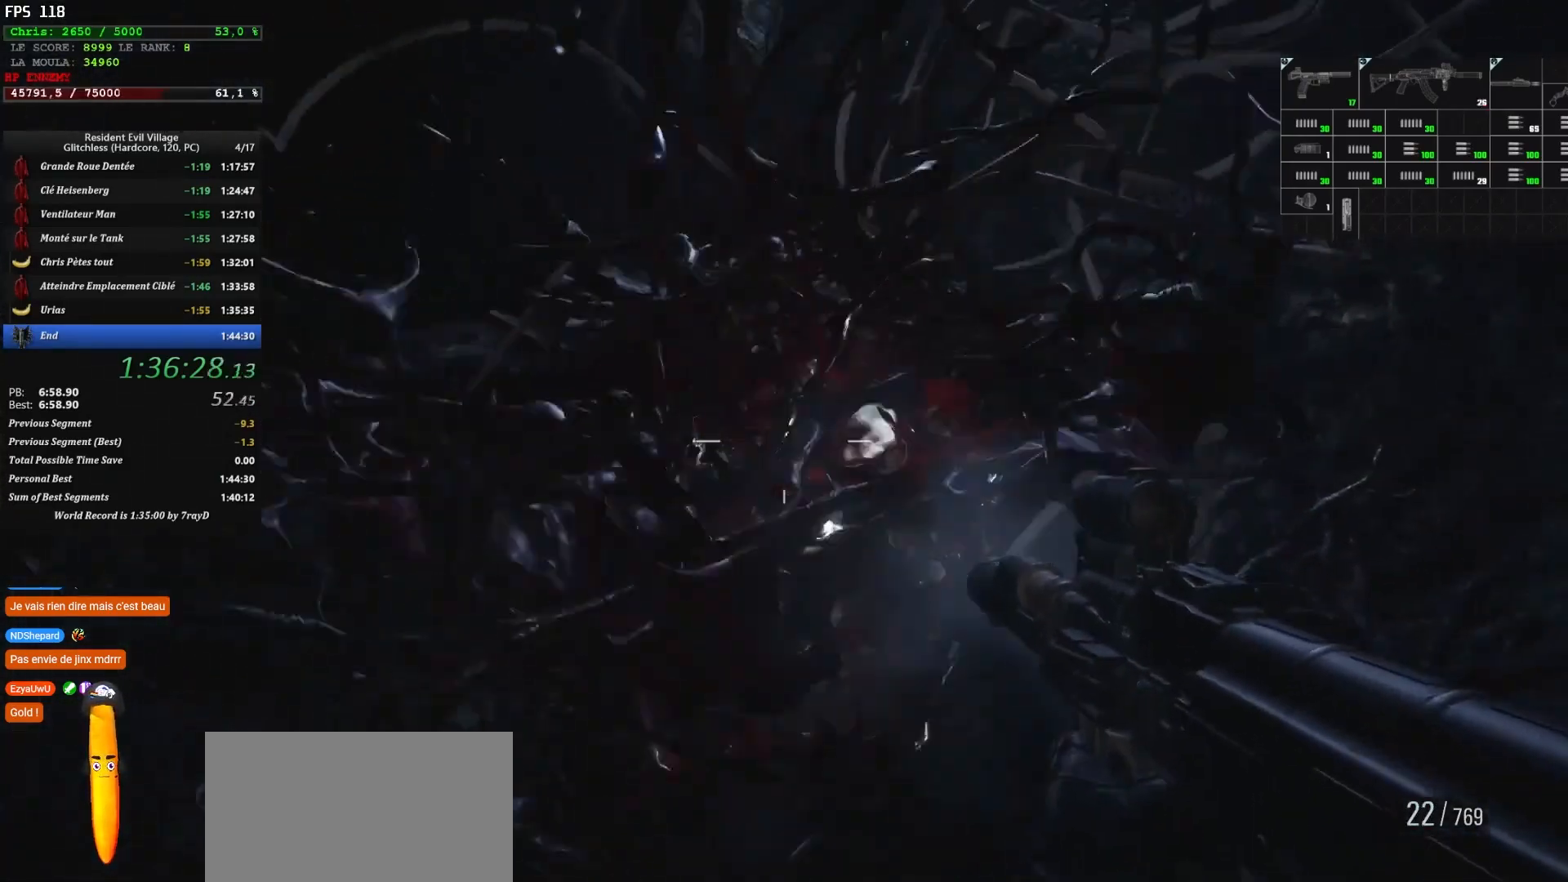
{"keys": [], "mouse": [], "events": []}
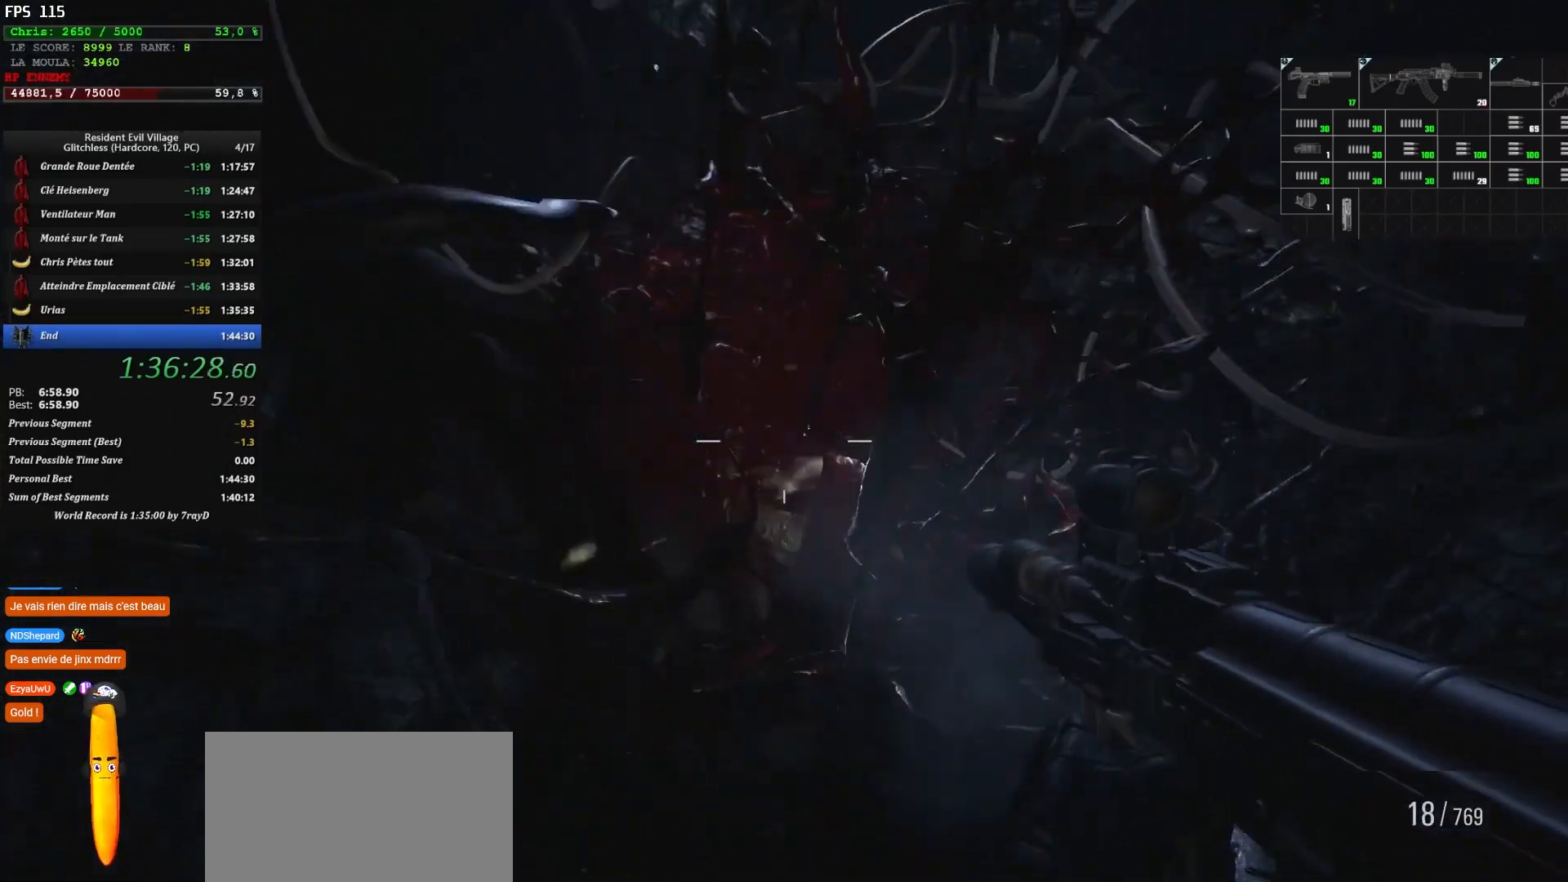
{"keys": [], "mouse": [], "events": []}
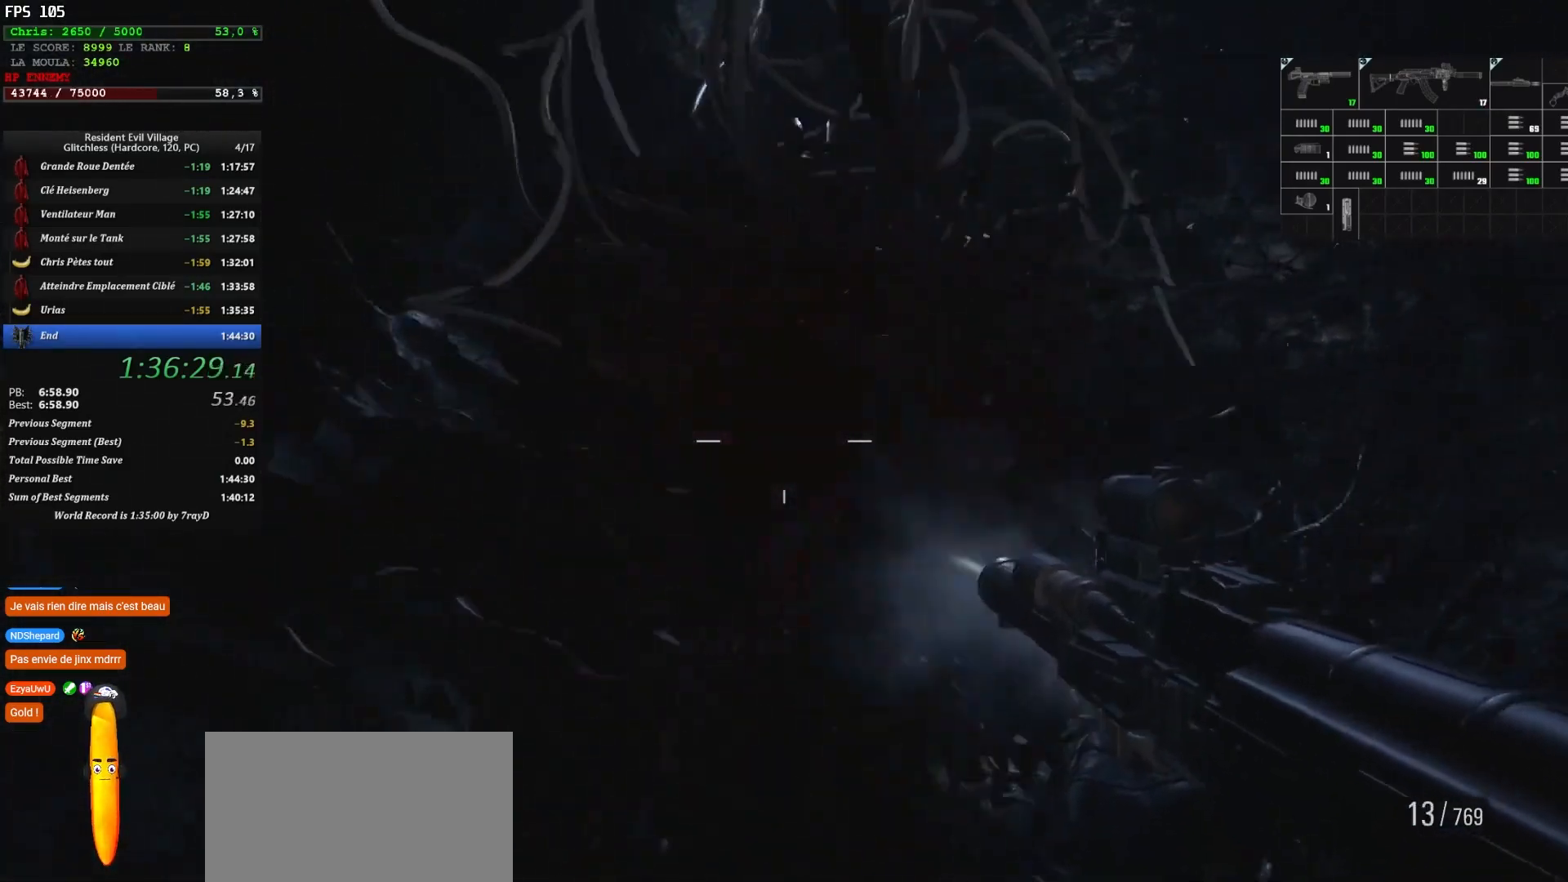
{"keys": [], "mouse": [], "events": []}
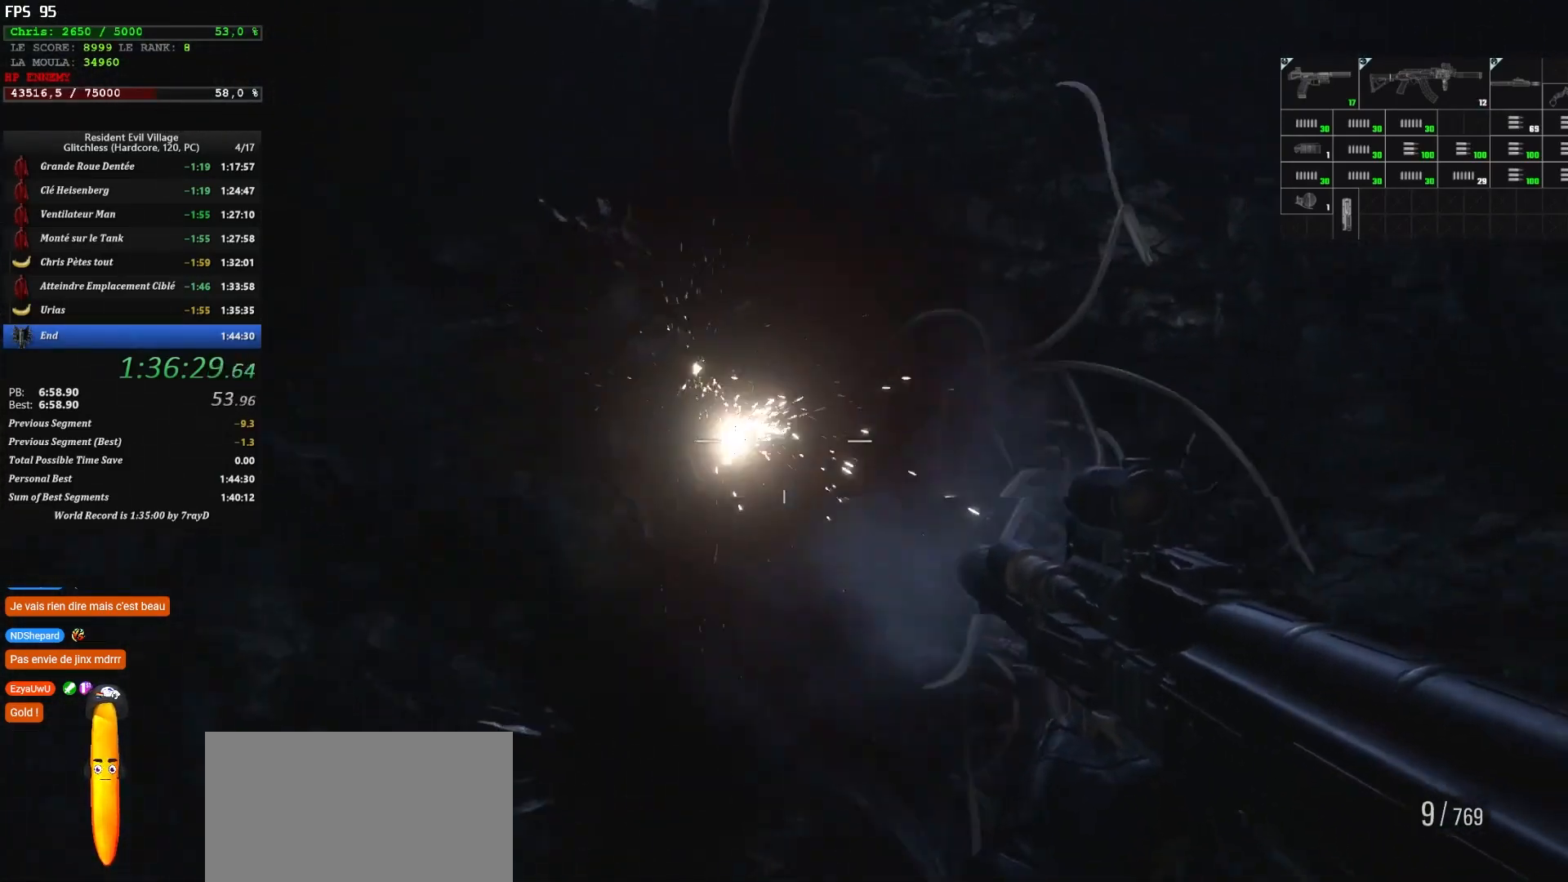
{"keys": [], "mouse": [], "events": []}
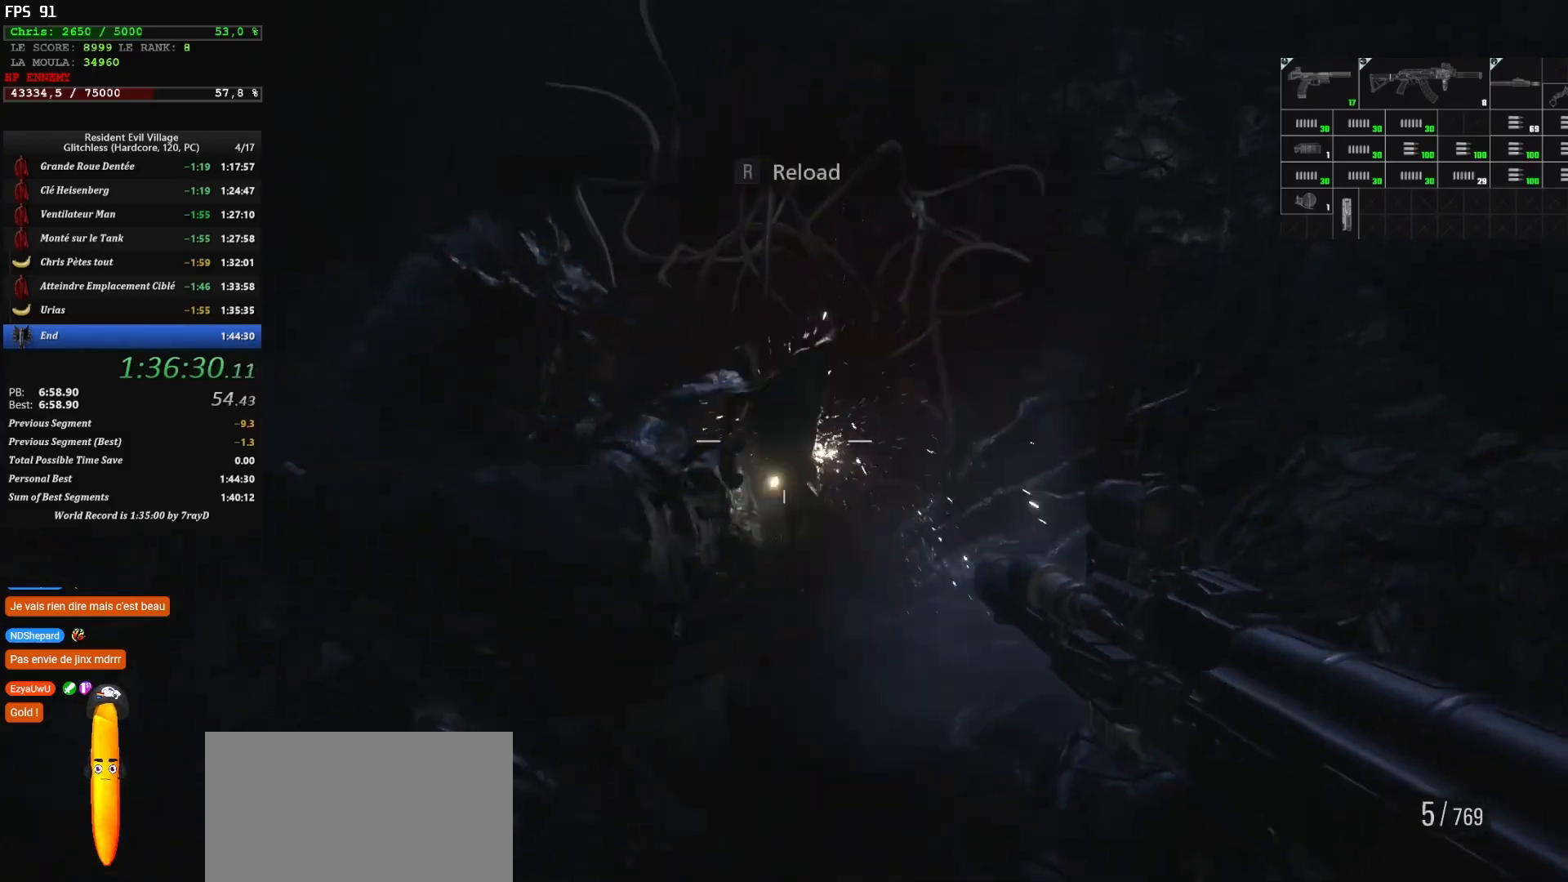
{"keys": ["shift", "z"], "mouse": [], "events": [[67, "z", "down"], [100, "shift", "down"], [234, "r", "down"], [384, "r", "up"]]}
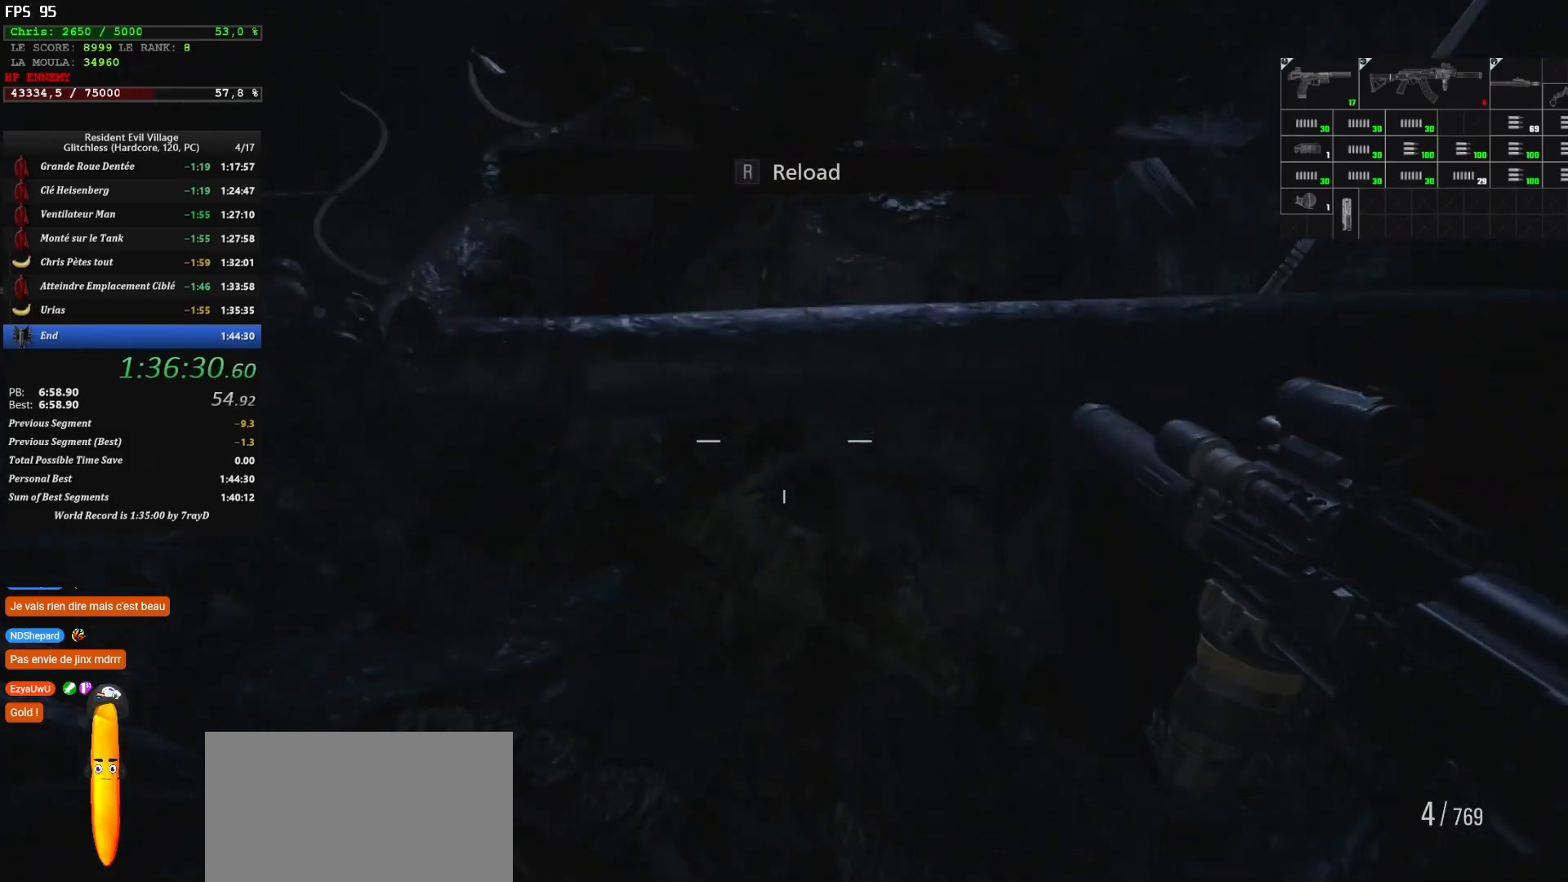
{"keys": ["d", "shift", "z"], "mouse": [], "events": [[17, "d", "down"]]}
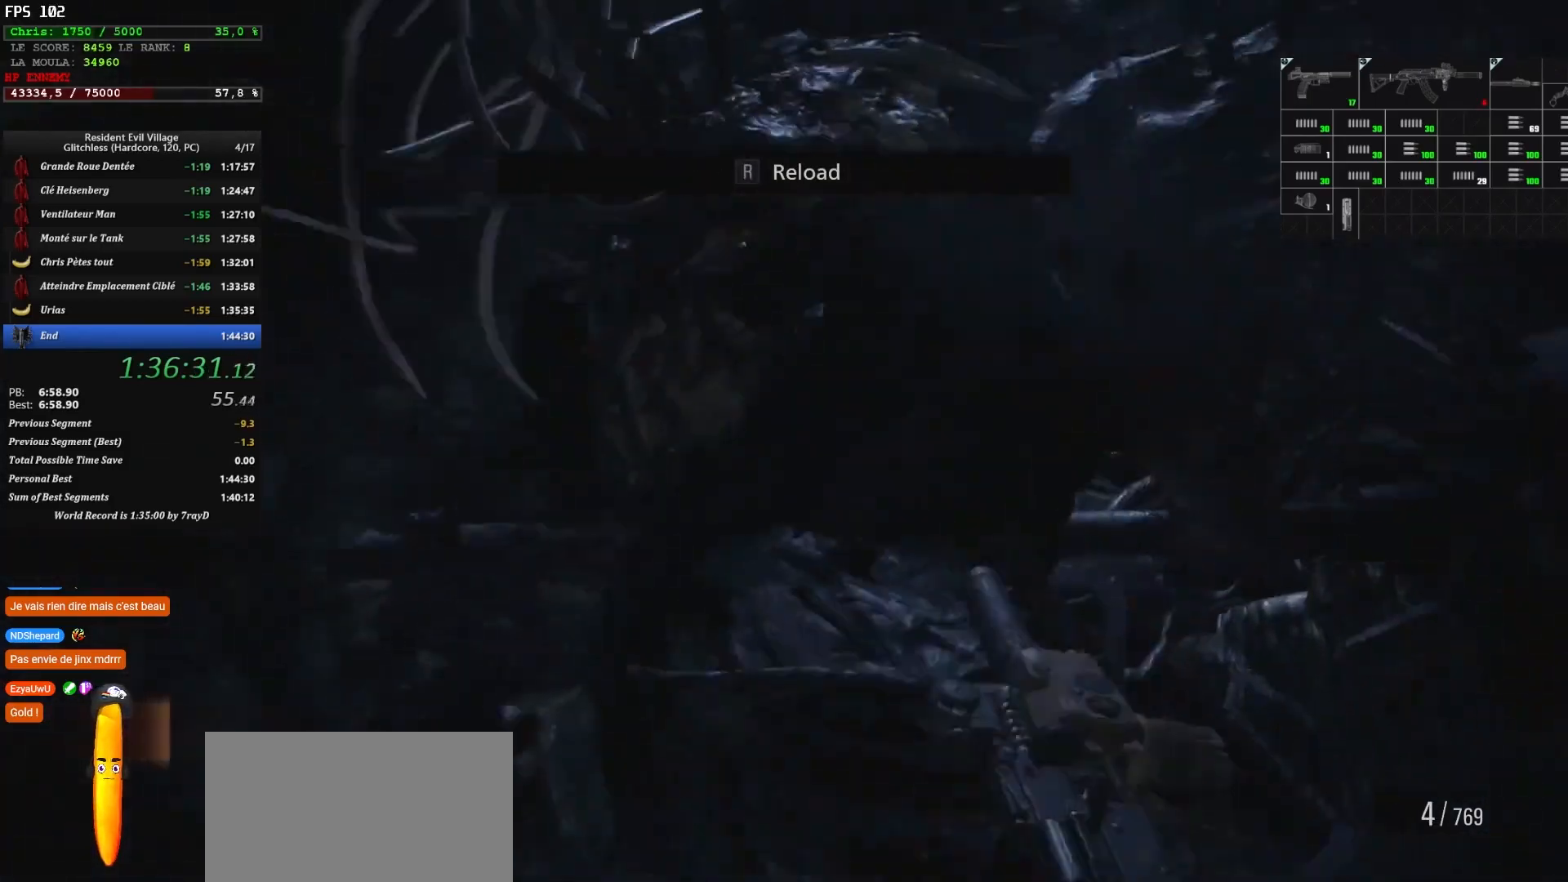
{"keys": ["q", "shift", "z"], "mouse": [], "events": [[334, "d", "up"], [367, "q", "down"]]}
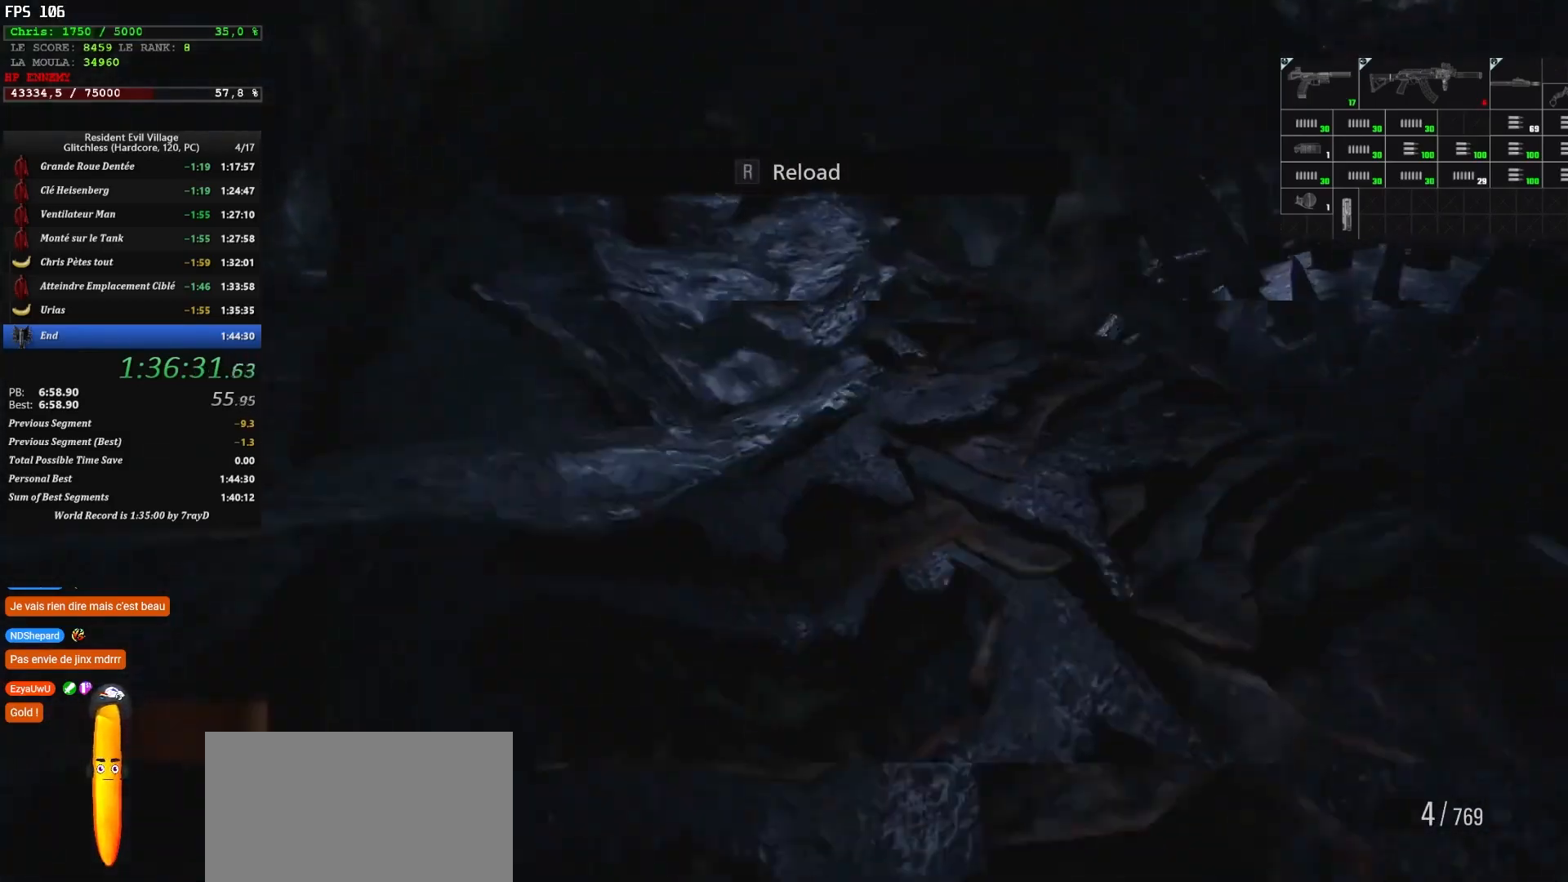
{"keys": ["q", "shift", "z"], "mouse": [], "events": [[150, "r", "down"], [250, "r", "up"], [284, "r", "down"], [400, "r", "up"]]}
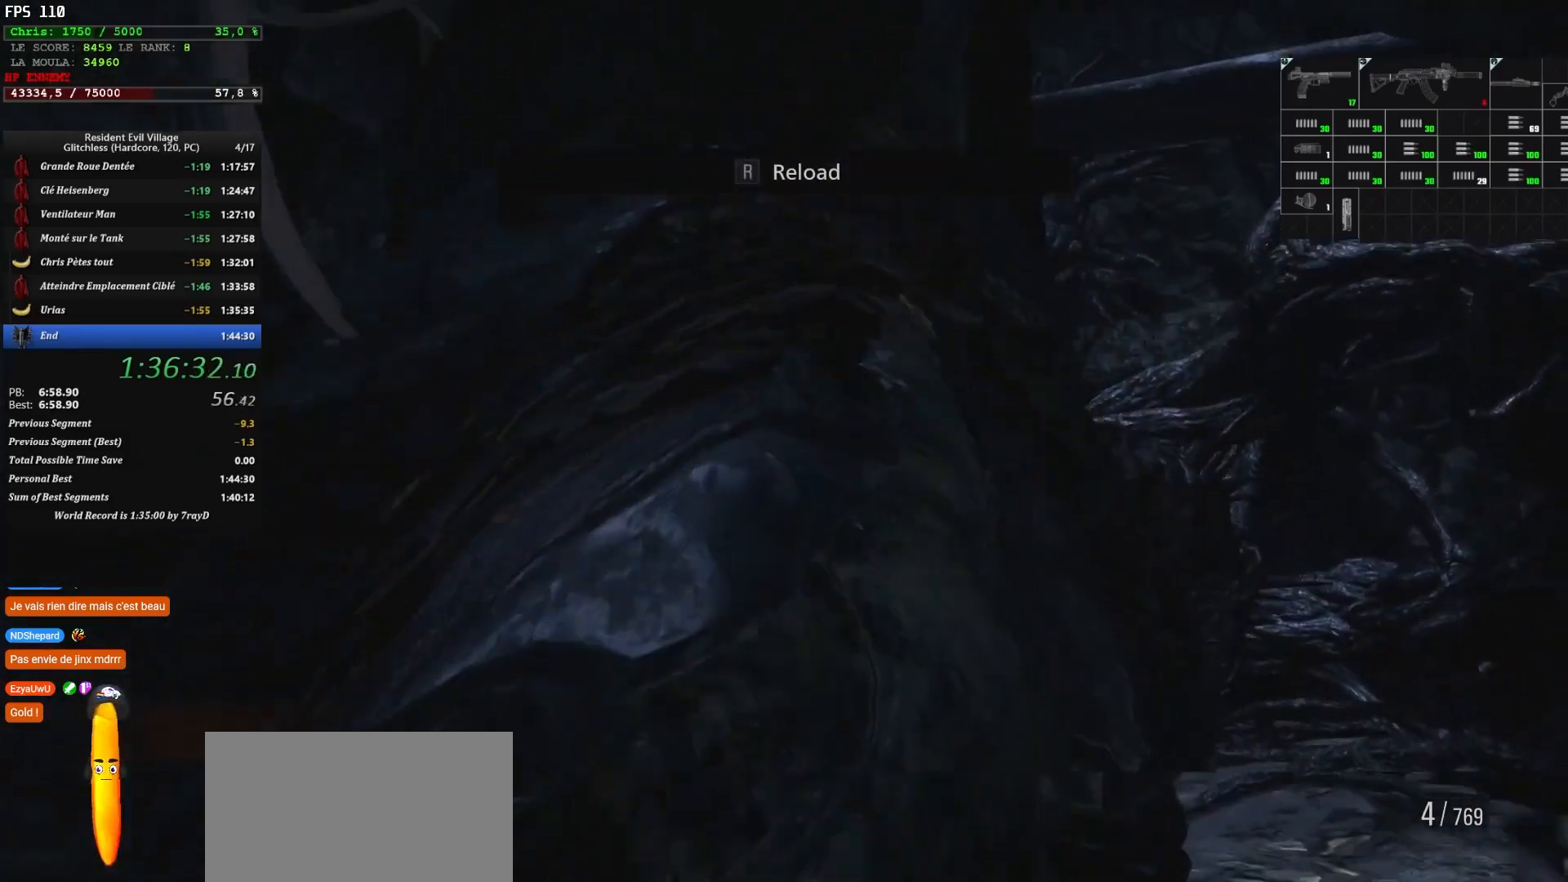
{"keys": ["r", "shift", "z"], "mouse": [], "events": [[67, "q", "up"], [234, "r", "down"], [317, "r", "up"], [350, "r", "down"], [467, "r", "up"], [500, "r", "down"]]}
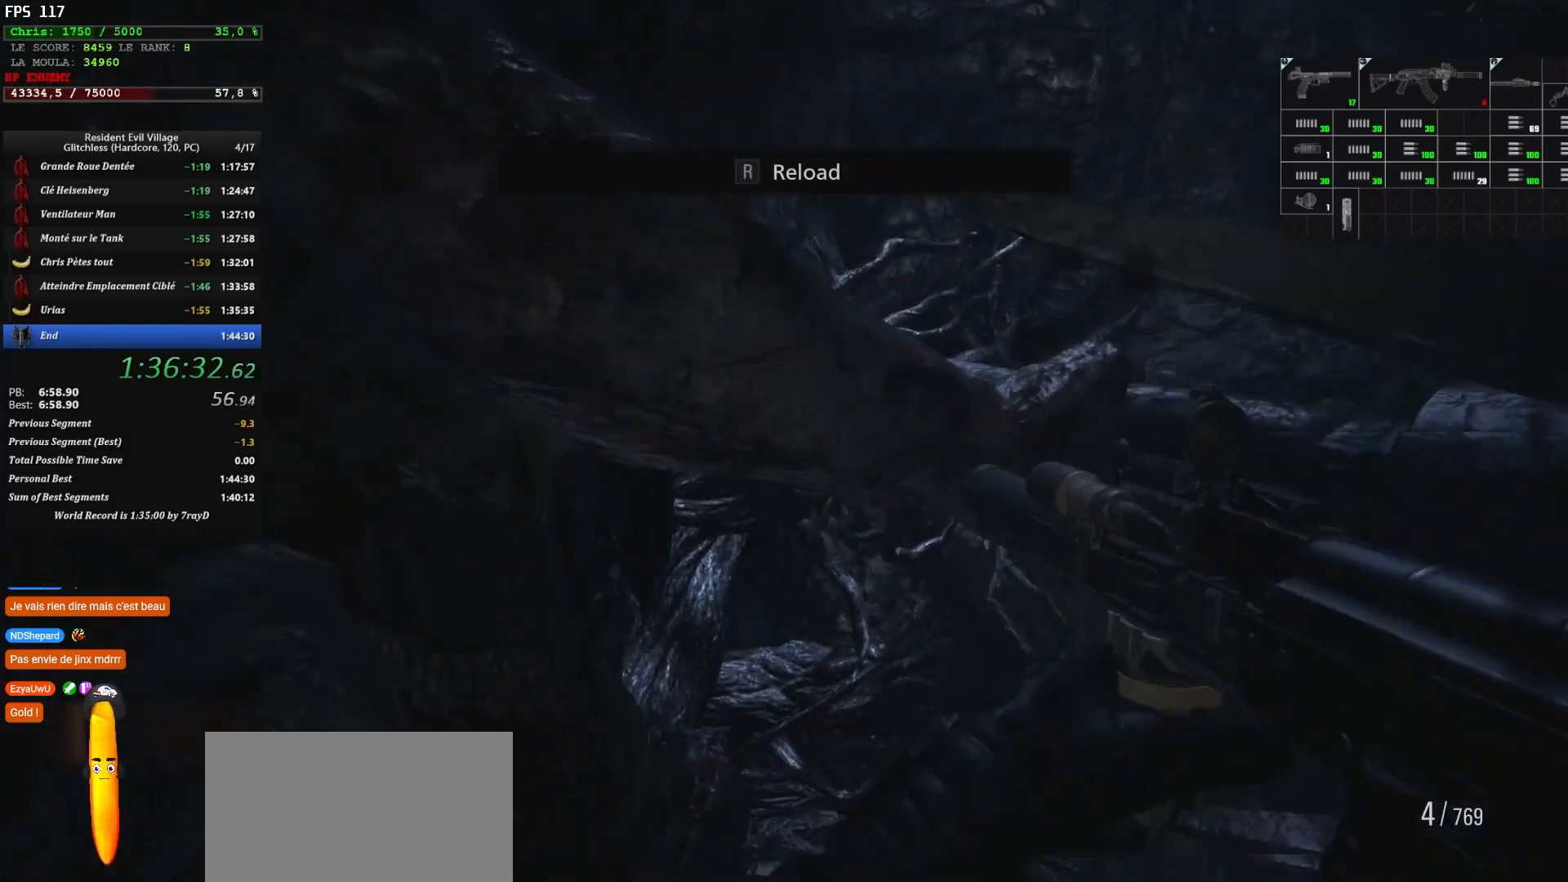
{"keys": ["shift", "z"], "mouse": [], "events": [[84, "r", "up"], [150, "r", "down"], [234, "r", "up"], [284, "r", "down"], [384, "r", "up"]]}
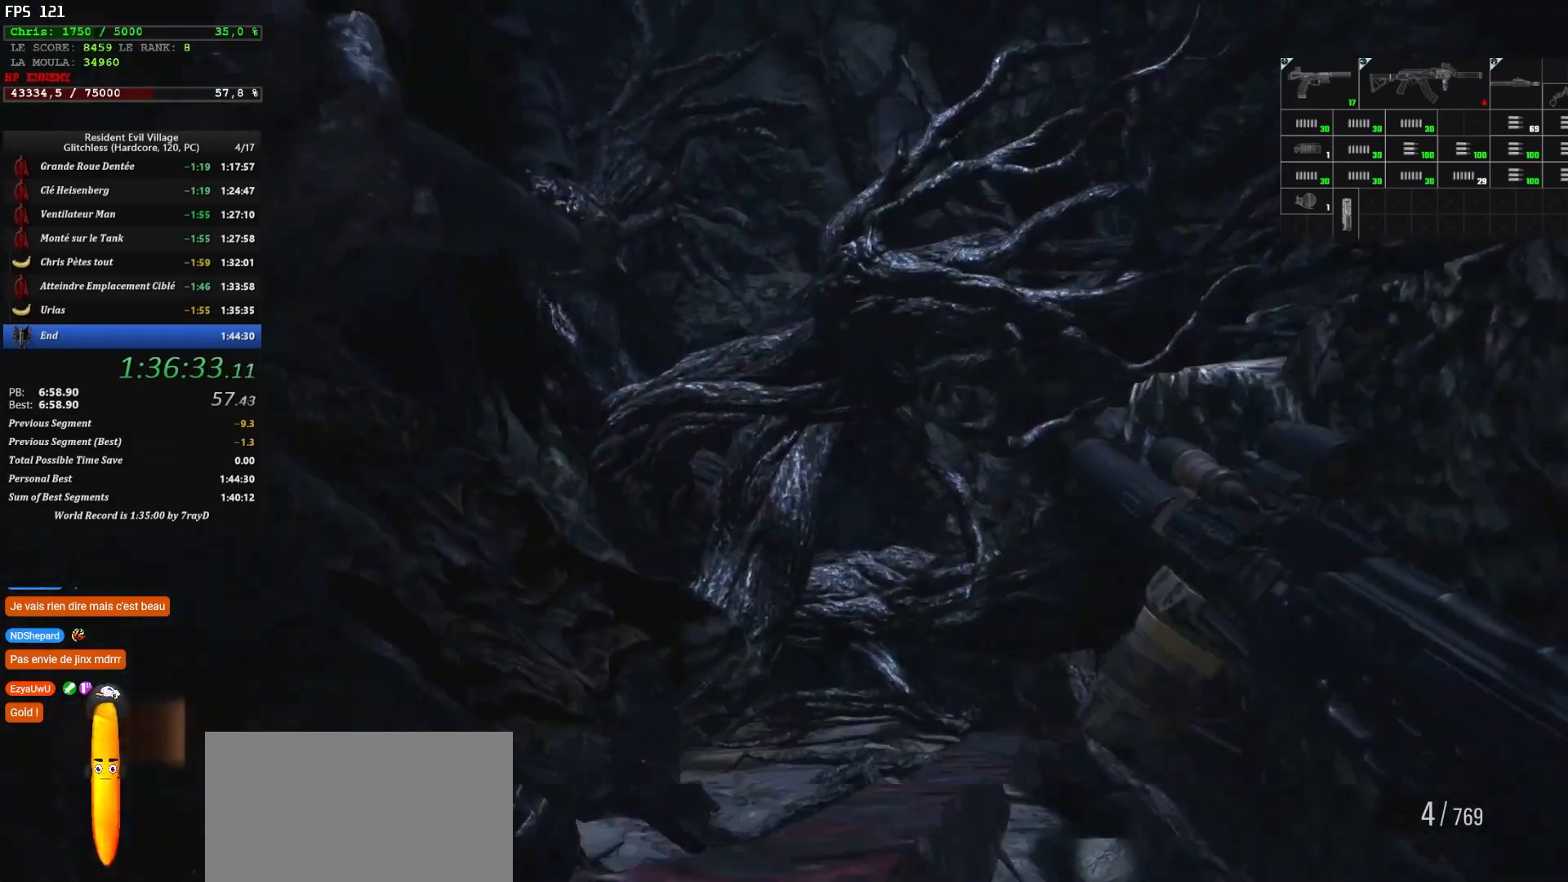
{"keys": ["d", "shift", "z"], "mouse": [], "events": [[34, "d", "down"]]}
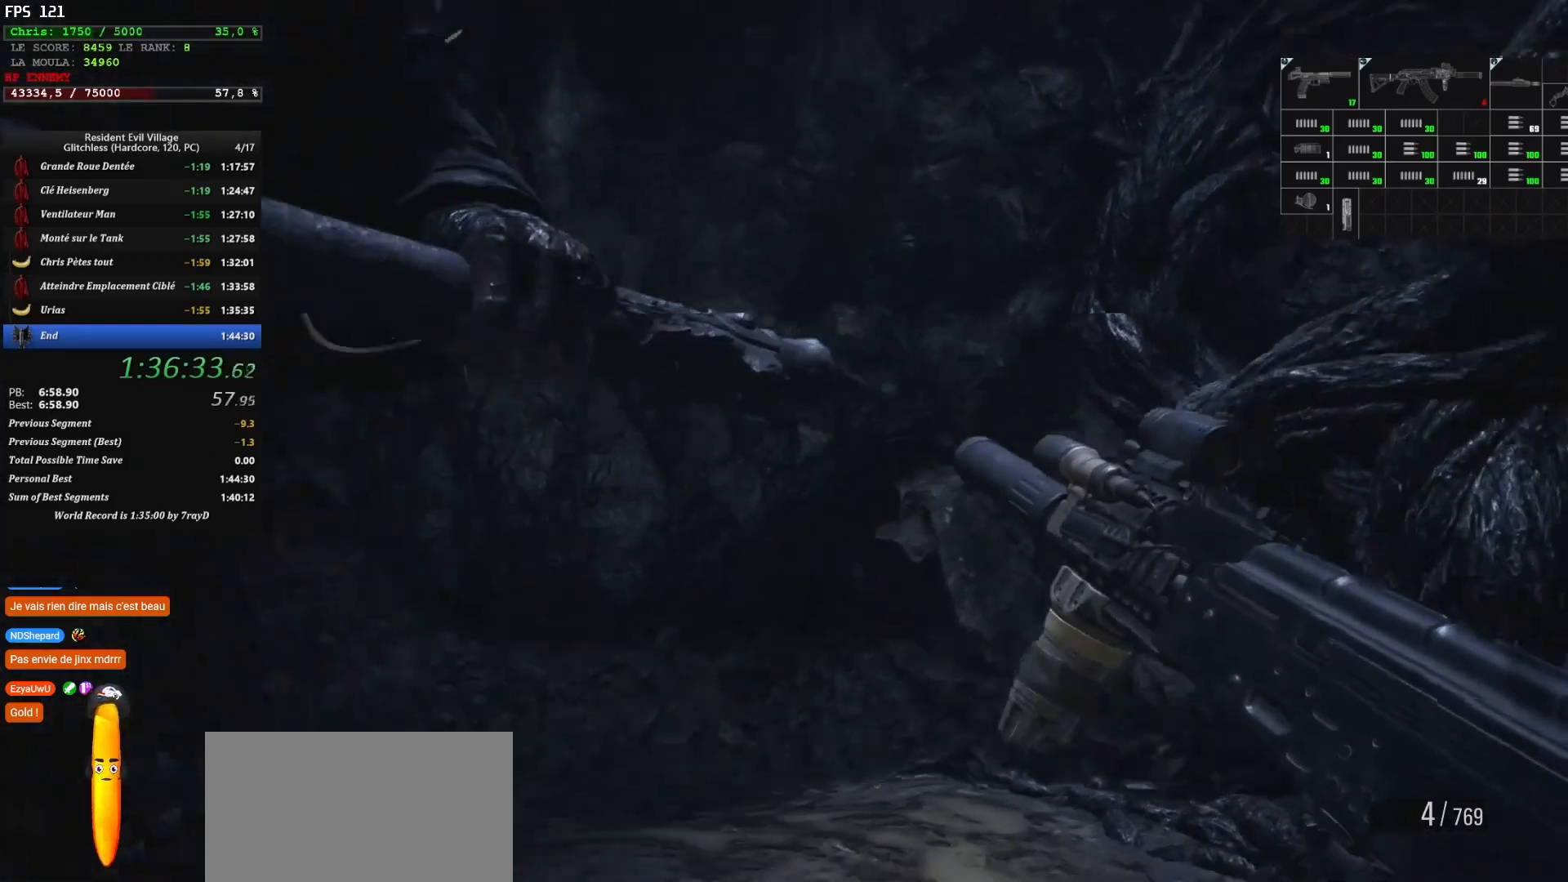
{"keys": ["d", "shift", "z"], "mouse": [], "events": []}
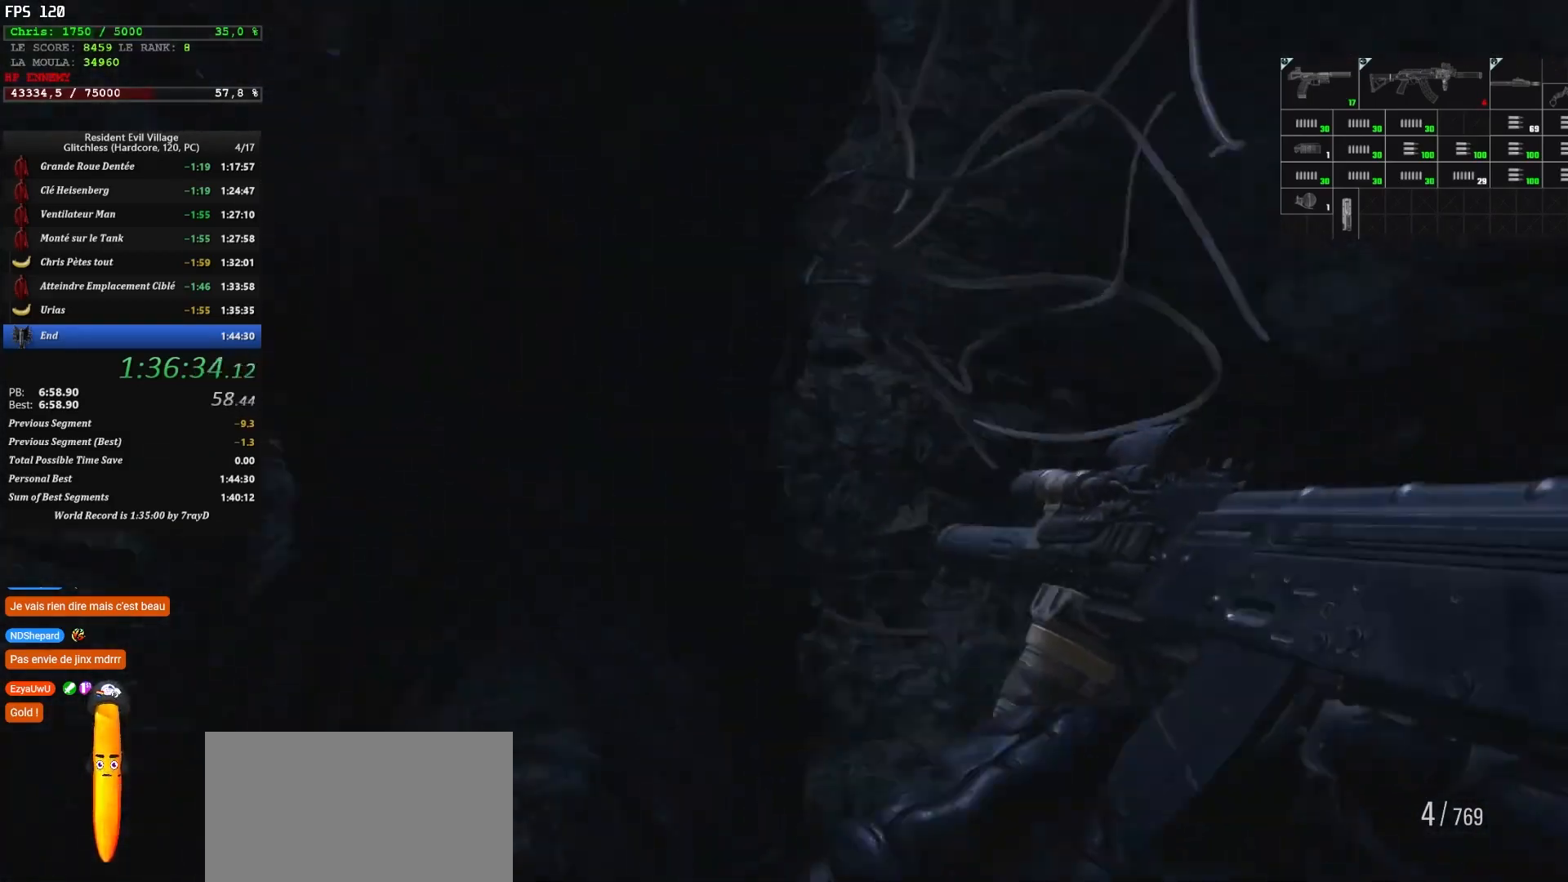
{"keys": ["d", "shift", "z"], "mouse": [], "events": []}
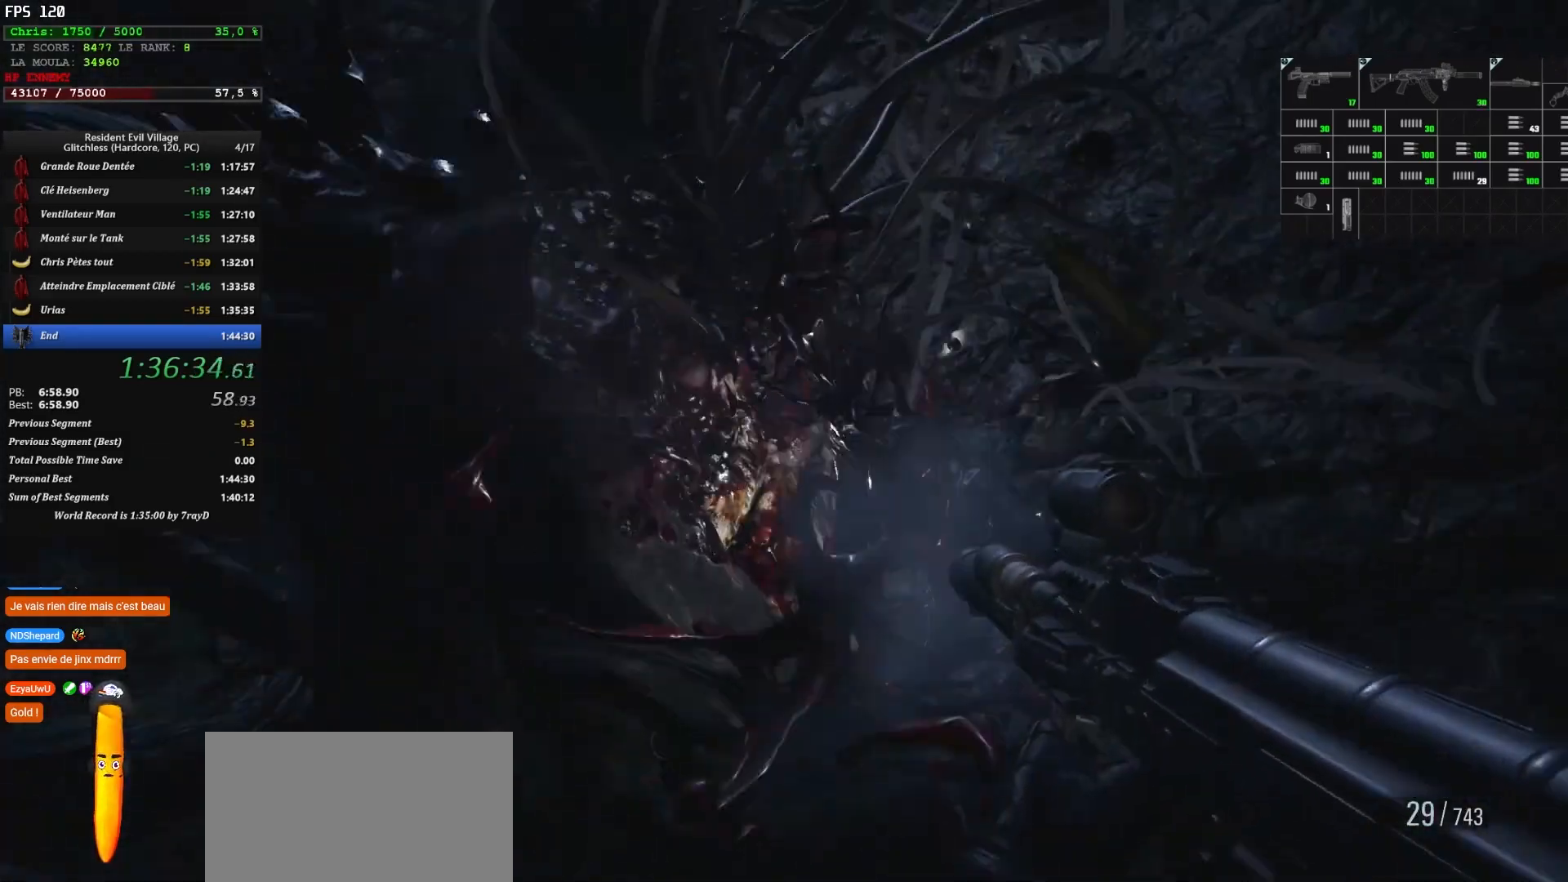
{"keys": ["d", "shift"], "mouse": [], "events": [[67, "z", "up"]]}